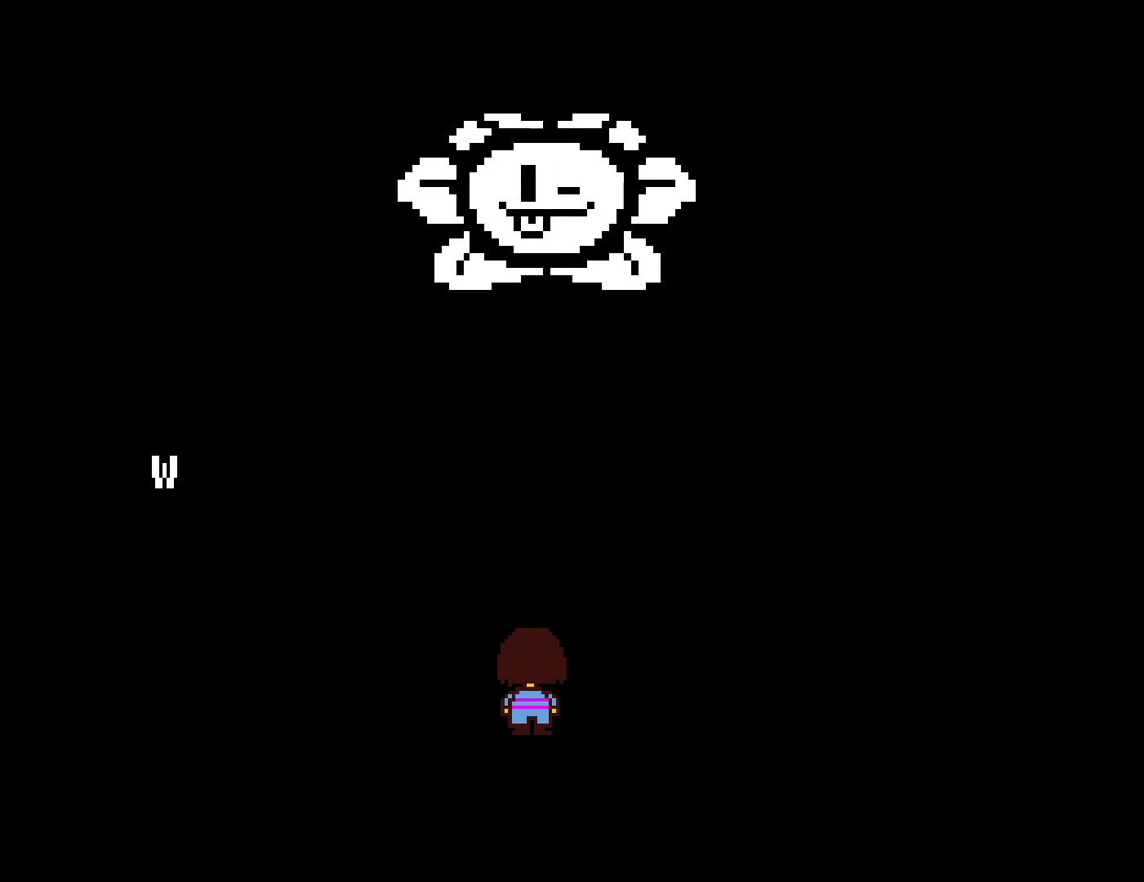
Gameplay with keyboard; each line is a JSON object with the keys held at the frame after it. "events" lists presses ("down") and releases ("up") of "c", "ctrl", "down", "left", "return", "right", "shift", "up", "x" and "z" between this image and that frame as [ms after this image, input, new state], when the widget could be followed in between. No other keys are recorded. Mouse input is not recorded.
{"keys": [], "events": [[17, "z", "up"], [67, "return", "up"], [117, "return", "down"], [134, "z", "down"], [150, "return", "up"], [167, "return", "down"], [200, "z", "up"], [217, "return", "up"], [250, "return", "down"], [284, "return", "up"], [300, "return", "down"], [367, "return", "up"], [400, "return", "down"], [417, "return", "up"], [450, "return", "down"], [484, "return", "up"]]}
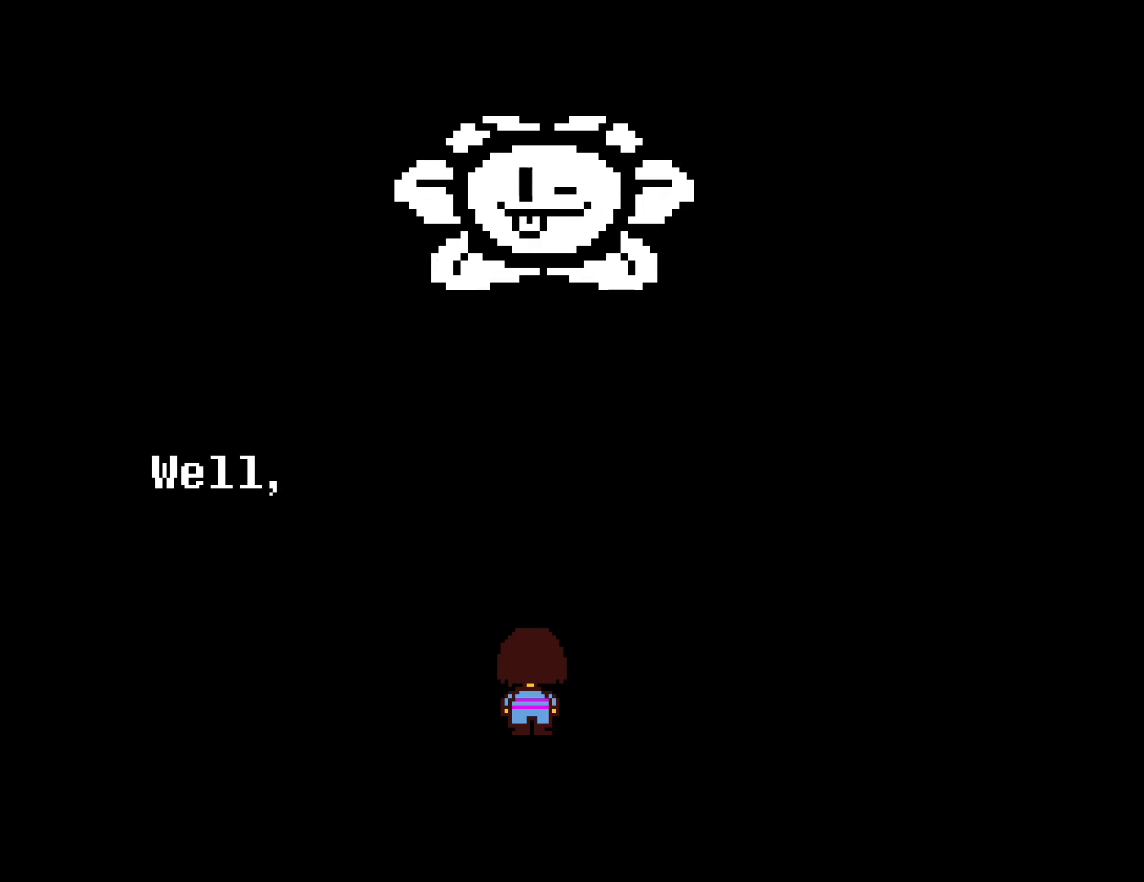
{"keys": [], "events": [[17, "return", "down"], [67, "return", "up"], [84, "return", "down"], [100, "z", "down"], [134, "return", "up"], [167, "return", "down"], [184, "z", "up"], [200, "return", "up"], [234, "return", "down"], [267, "return", "up"], [267, "z", "down"], [300, "return", "down"], [334, "z", "up"], [350, "return", "up"], [367, "return", "down"], [400, "return", "up"], [434, "z", "down"], [450, "return", "down"], [484, "return", "up"], [500, "z", "up"]]}
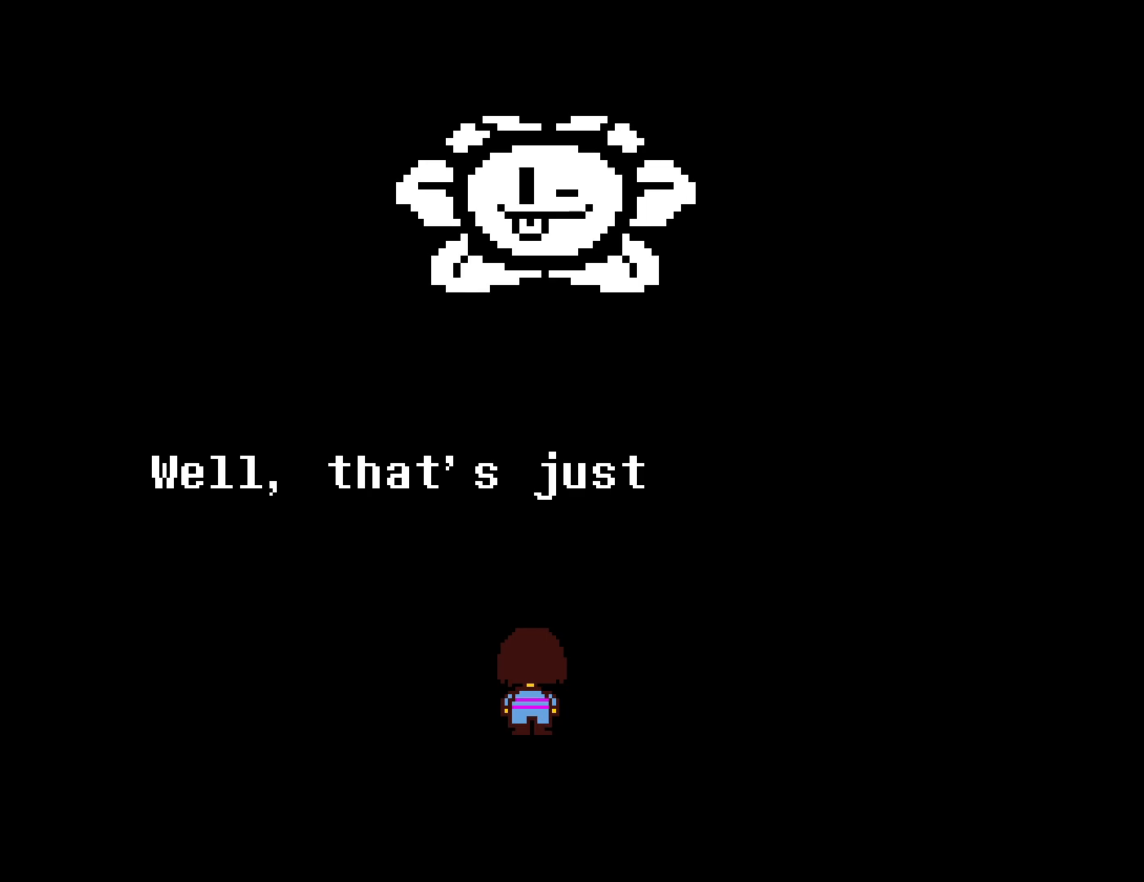
{"keys": [], "events": [[17, "return", "down"], [50, "return", "up"], [100, "z", "down"], [150, "return", "down"], [167, "z", "up"], [200, "return", "up"], [234, "return", "down"], [250, "return", "up"], [267, "z", "down"], [284, "return", "down"], [334, "return", "up"], [334, "z", "up"], [384, "return", "down"], [400, "return", "up"], [434, "return", "down"], [434, "z", "down"], [484, "return", "up"], [484, "z", "up"]]}
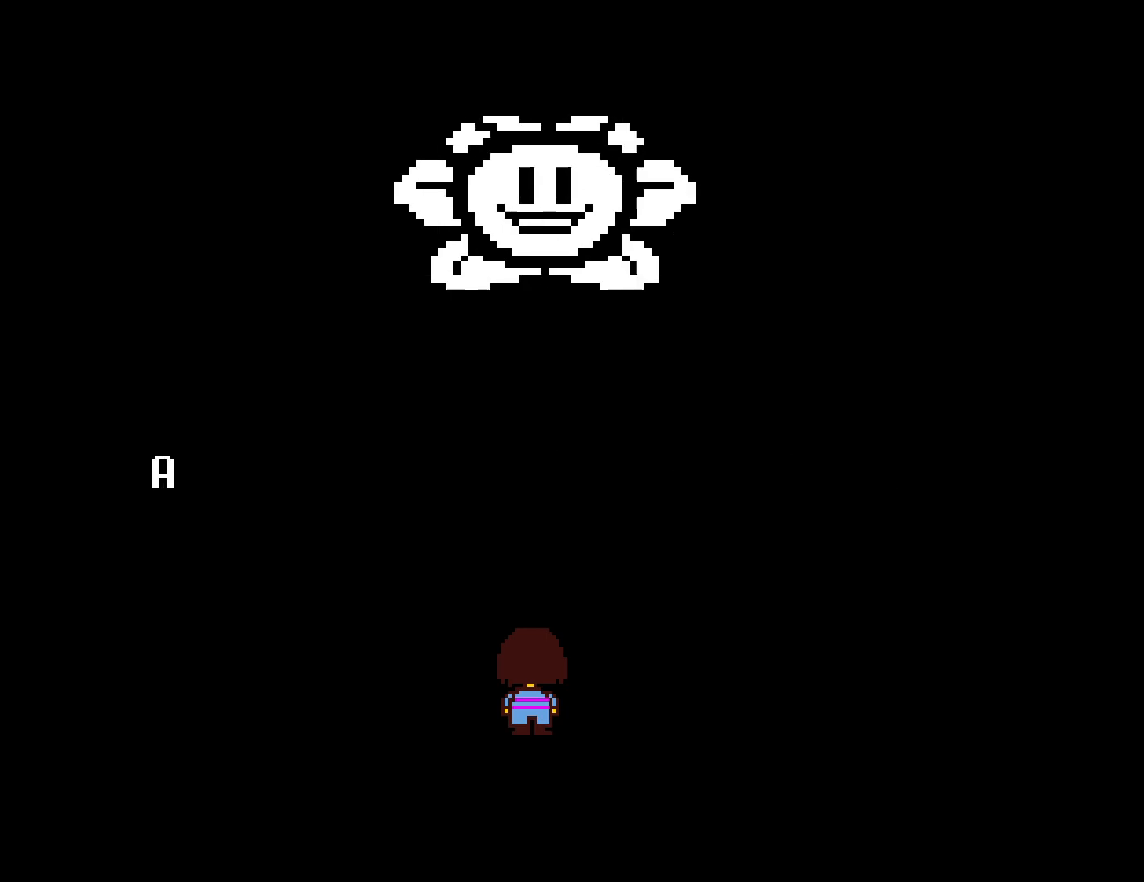
{"keys": ["return", "z"], "events": [[67, "return", "down"], [84, "z", "down"], [117, "return", "up"], [150, "return", "down"], [167, "z", "up"], [184, "return", "up"], [200, "return", "down"], [267, "return", "up"], [267, "z", "down"], [300, "return", "down"], [317, "return", "up"], [334, "z", "up"], [350, "return", "down"], [400, "return", "up"], [434, "z", "down"], [500, "return", "down"]]}
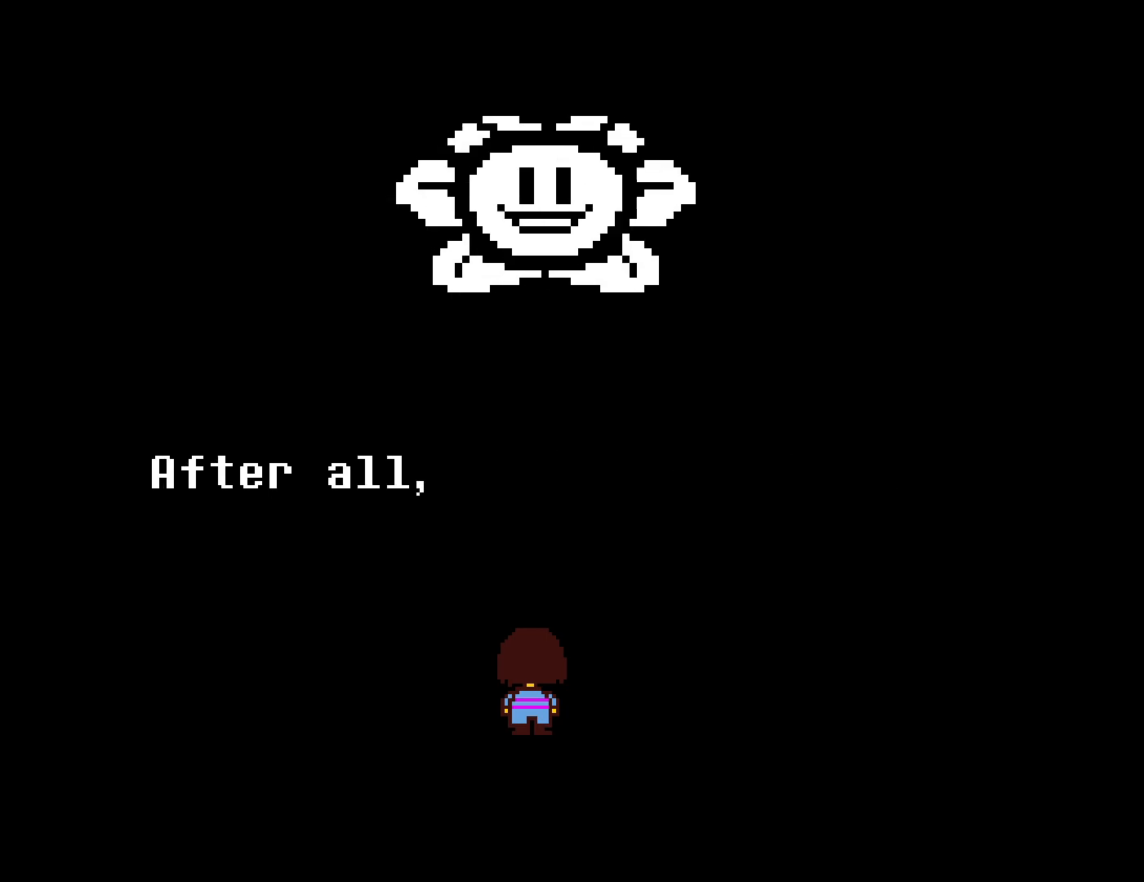
{"keys": ["return", "z"], "events": [[17, "return", "up"], [17, "z", "up"], [84, "return", "down"], [117, "return", "up"], [117, "z", "down"], [134, "return", "down"], [167, "return", "up"], [184, "z", "up"], [217, "return", "down"], [284, "z", "down"], [300, "return", "up"], [350, "z", "up"], [400, "return", "down"], [434, "return", "up"], [434, "z", "down"], [484, "return", "down"]]}
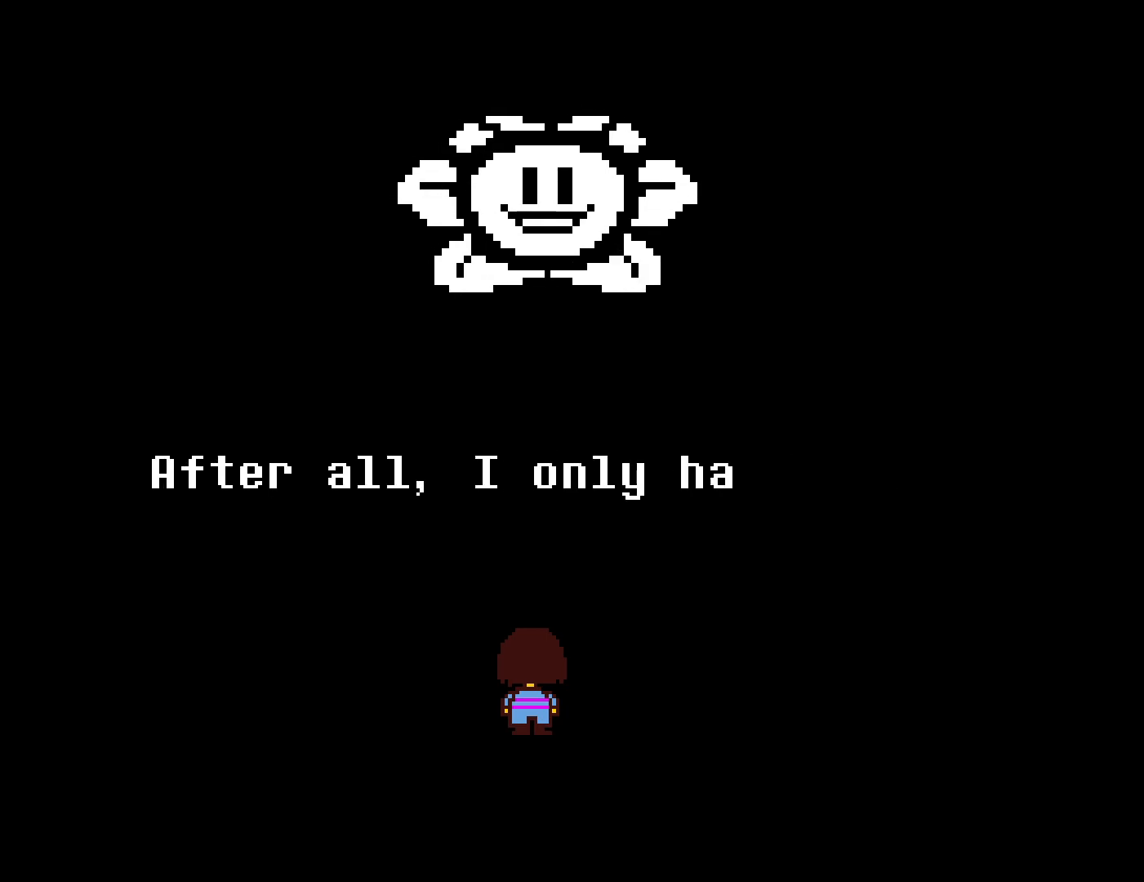
{"keys": ["return"], "events": [[17, "return", "up"], [17, "z", "up"], [34, "return", "down"], [67, "return", "up"], [84, "z", "down"], [117, "return", "down"], [150, "z", "up"], [200, "return", "up"], [250, "z", "down"], [267, "return", "down"], [317, "return", "up"], [317, "z", "up"], [384, "return", "down"], [400, "z", "down"], [450, "return", "up"], [467, "z", "up"], [500, "return", "down"]]}
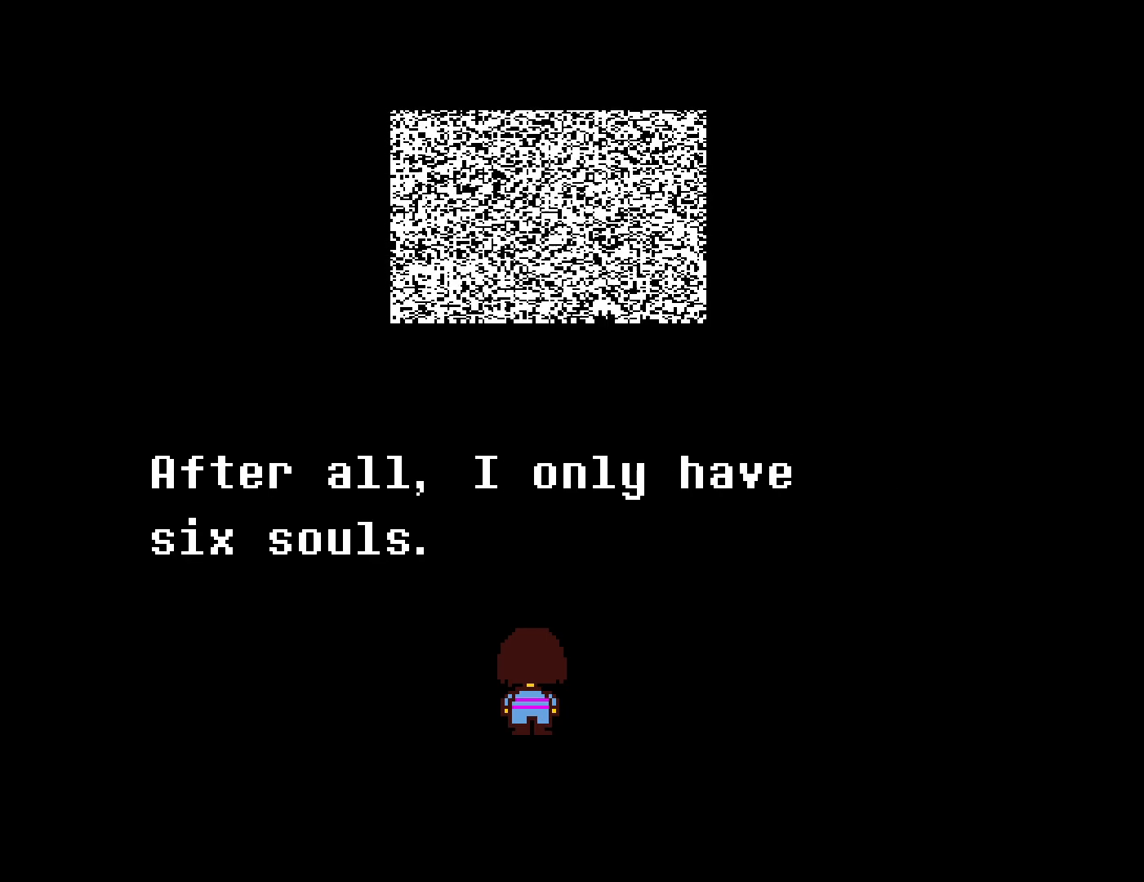
{"keys": [], "events": [[67, "z", "down"], [84, "return", "up"], [150, "return", "down"], [150, "z", "up"], [167, "return", "up"], [184, "return", "down"], [234, "return", "up"], [267, "return", "down"], [267, "z", "down"], [300, "return", "up"], [334, "return", "down"], [334, "z", "up"], [350, "return", "up"], [467, "return", "down"], [500, "return", "up"]]}
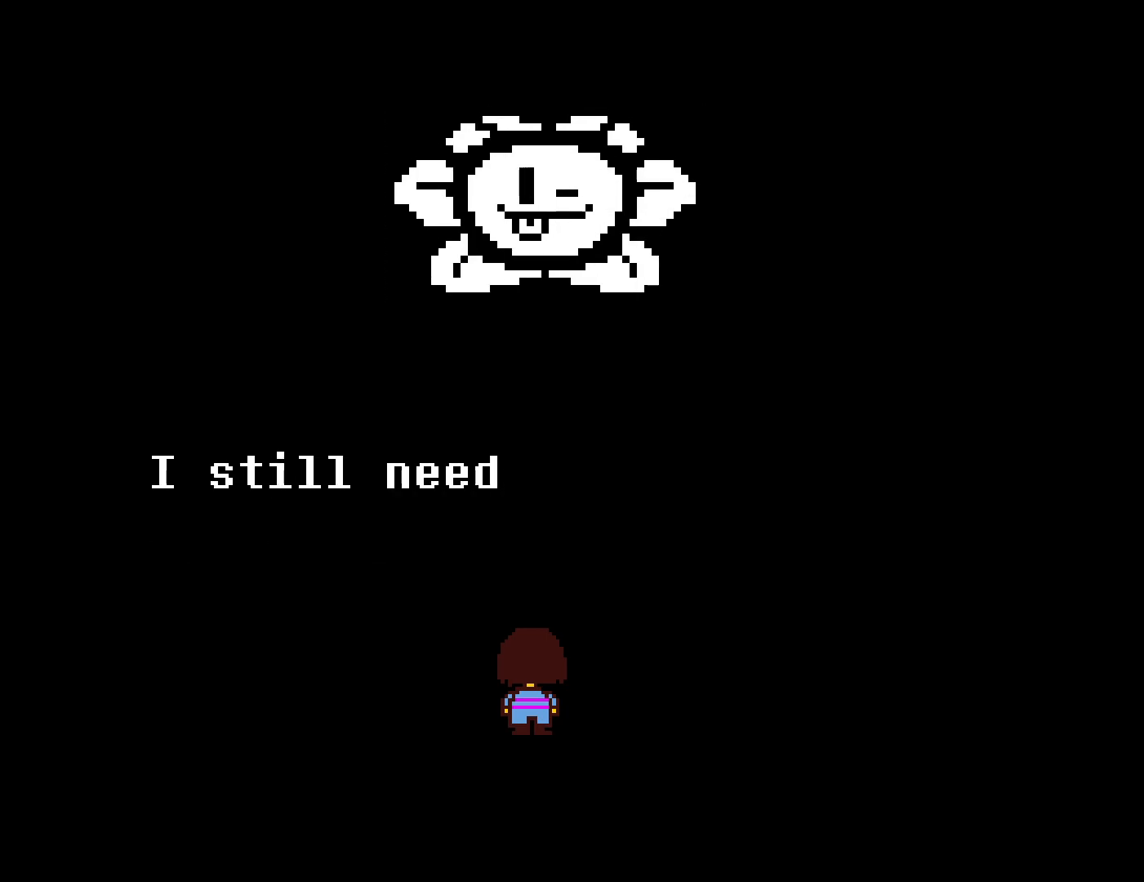
{"keys": ["z"], "events": [[84, "return", "down"], [134, "return", "up"], [134, "z", "down"], [200, "z", "up"], [217, "return", "down"], [267, "return", "up"], [317, "z", "down"], [334, "return", "down"], [384, "return", "up"], [384, "z", "up"], [467, "return", "down"], [484, "z", "down"], [500, "return", "up"]]}
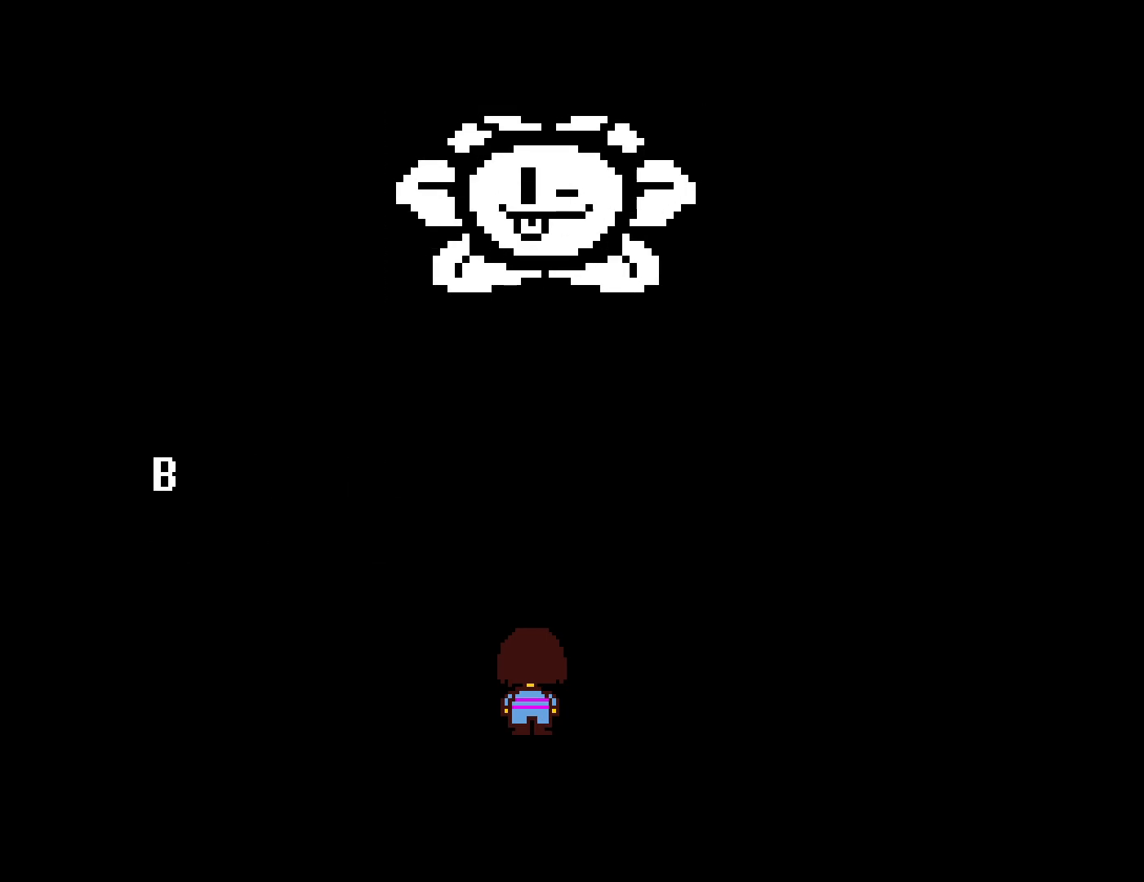
{"keys": ["return", "z"], "events": [[50, "z", "up"], [100, "return", "down"], [134, "return", "up"], [134, "z", "down"], [217, "return", "down"], [217, "z", "up"], [267, "return", "up"], [317, "z", "down"], [350, "return", "down"], [384, "z", "up"], [400, "return", "up"], [484, "return", "down"], [500, "z", "down"]]}
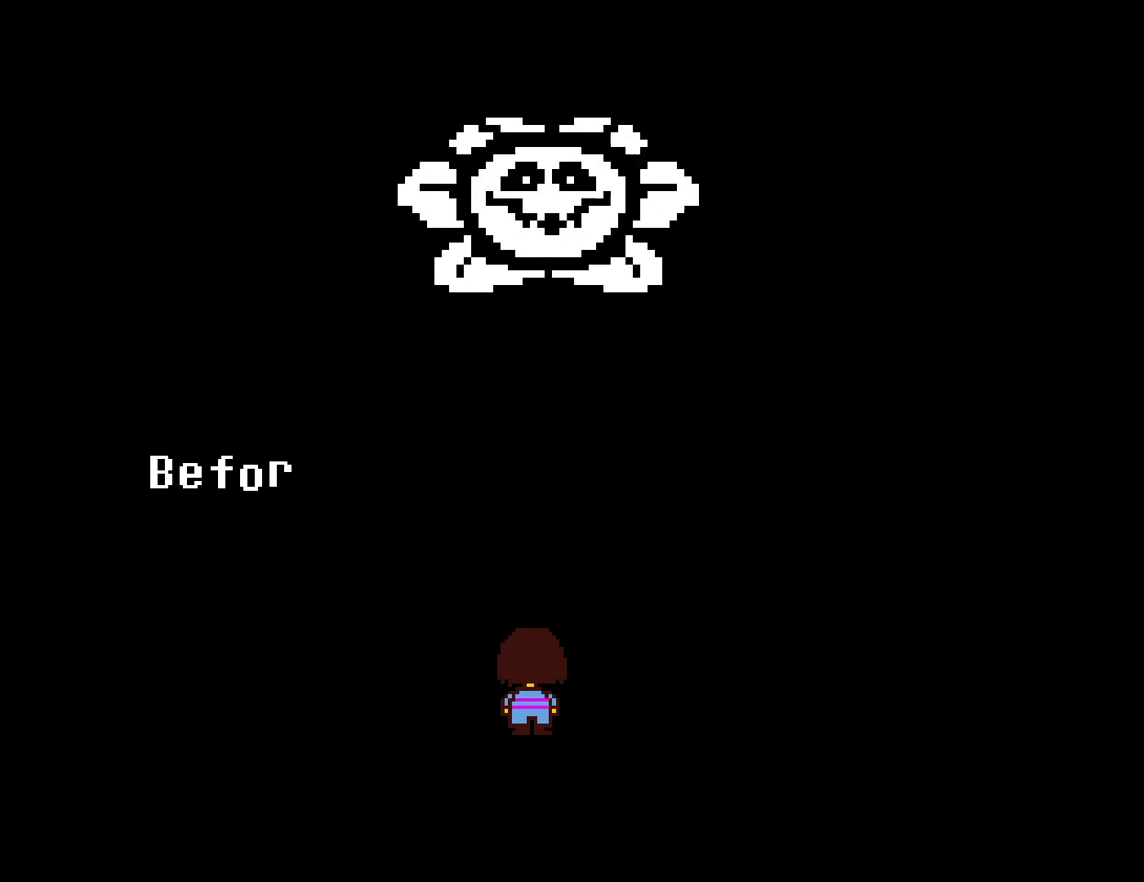
{"keys": ["return", "z"], "events": [[34, "return", "up"], [67, "z", "up"], [117, "return", "down"], [167, "return", "up"], [167, "z", "down"], [217, "z", "up"], [250, "return", "down"], [284, "return", "up"], [317, "z", "down"], [367, "return", "down"], [384, "z", "up"], [417, "return", "up"], [467, "z", "down"], [500, "return", "down"]]}
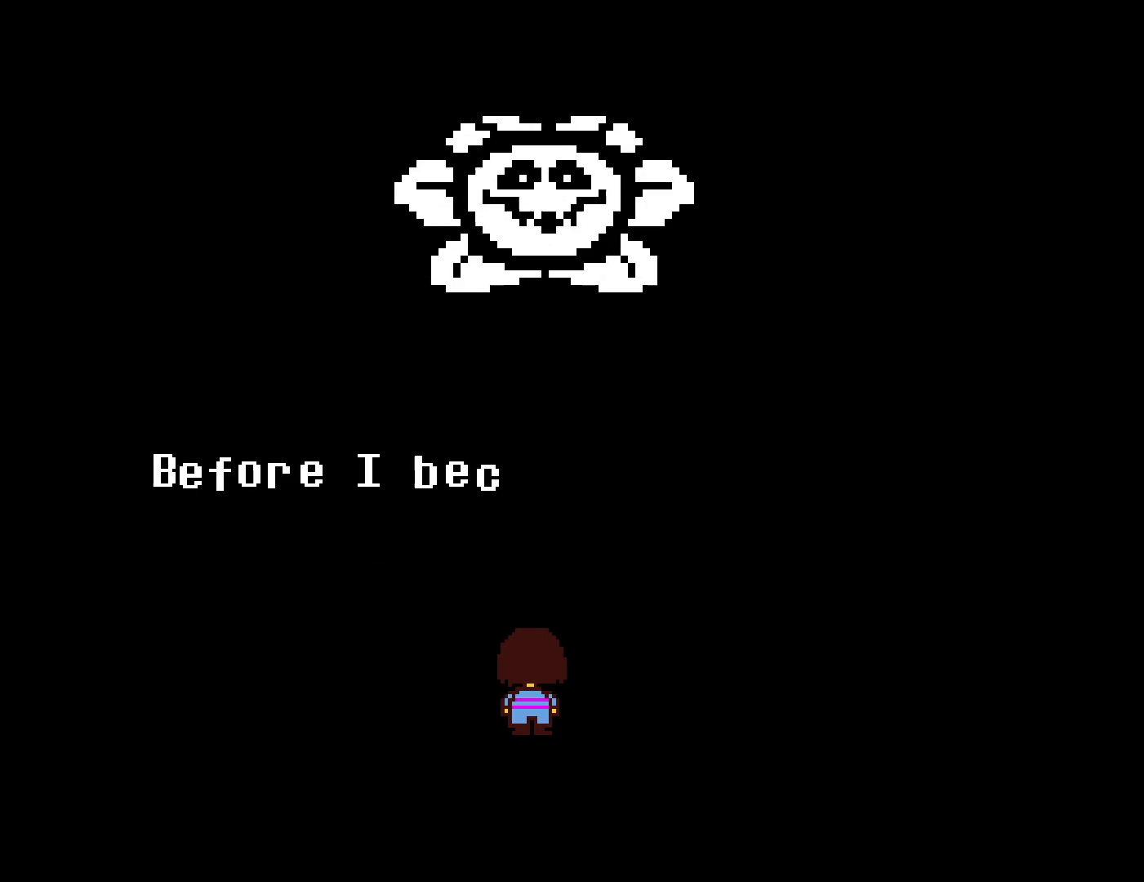
{"keys": [], "events": [[17, "return", "up"], [34, "z", "up"], [117, "return", "down"], [117, "z", "down"], [150, "return", "up"], [184, "z", "up"], [234, "return", "down"], [267, "z", "down"], [284, "return", "up"], [317, "z", "up"], [400, "z", "down"], [467, "z", "up"]]}
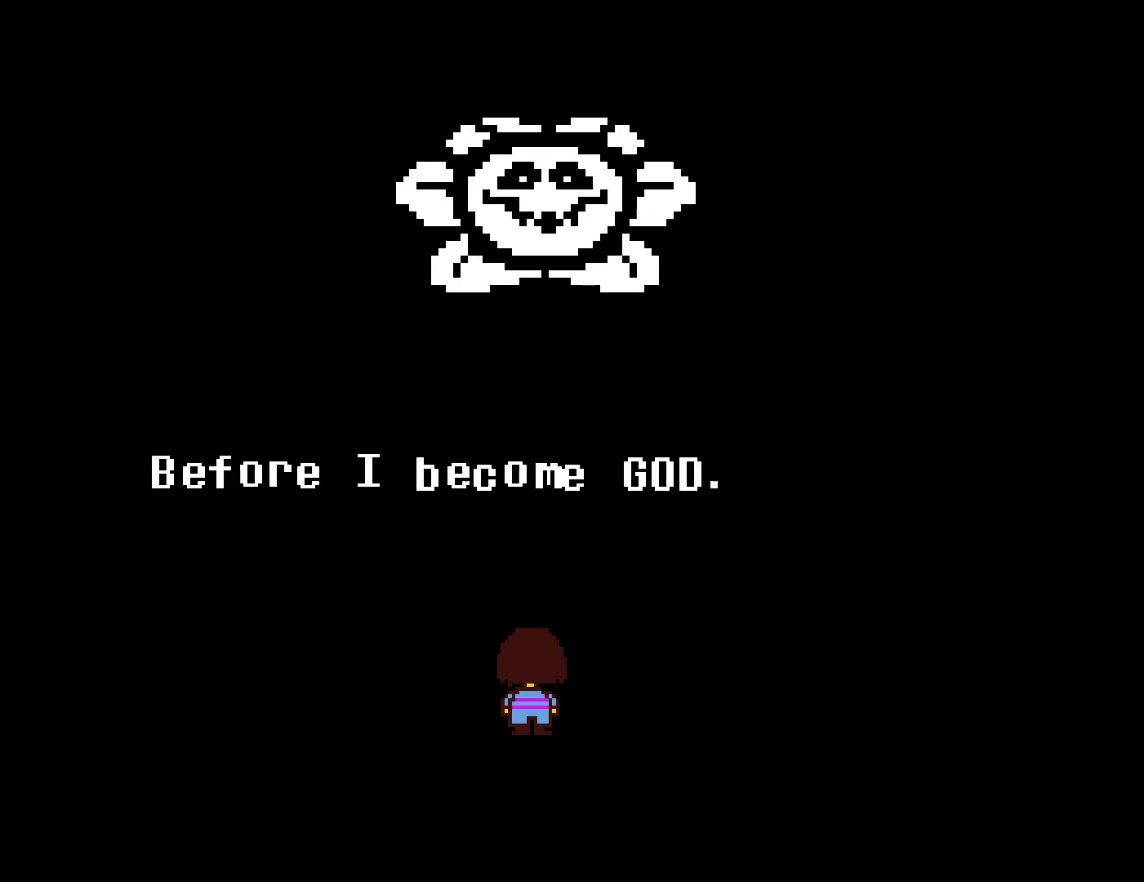
{"keys": ["z"], "events": [[50, "z", "down"], [100, "z", "up"], [184, "z", "down"], [250, "z", "up"], [350, "z", "down"], [400, "z", "up"], [500, "z", "down"]]}
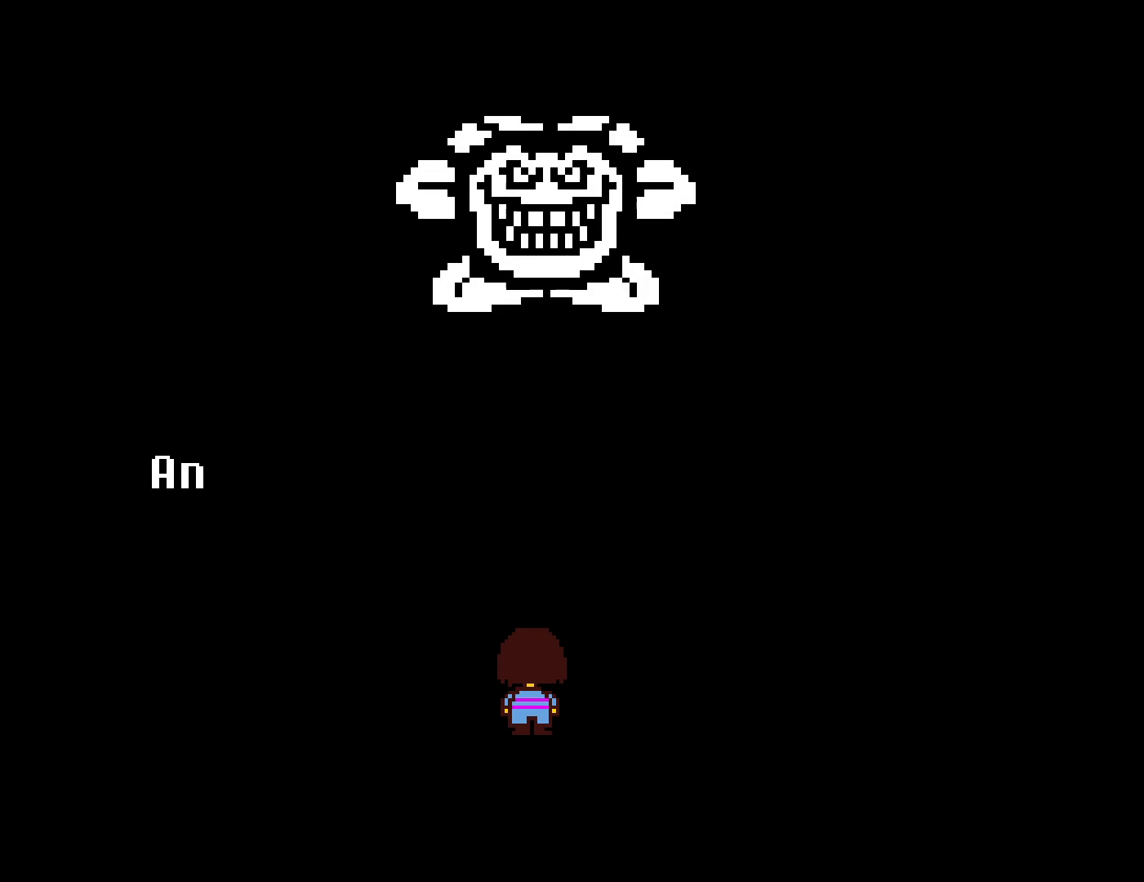
{"keys": ["z"], "events": [[50, "z", "up"], [134, "z", "down"], [184, "z", "up"], [334, "z", "down"], [367, "z", "up"], [450, "z", "down"]]}
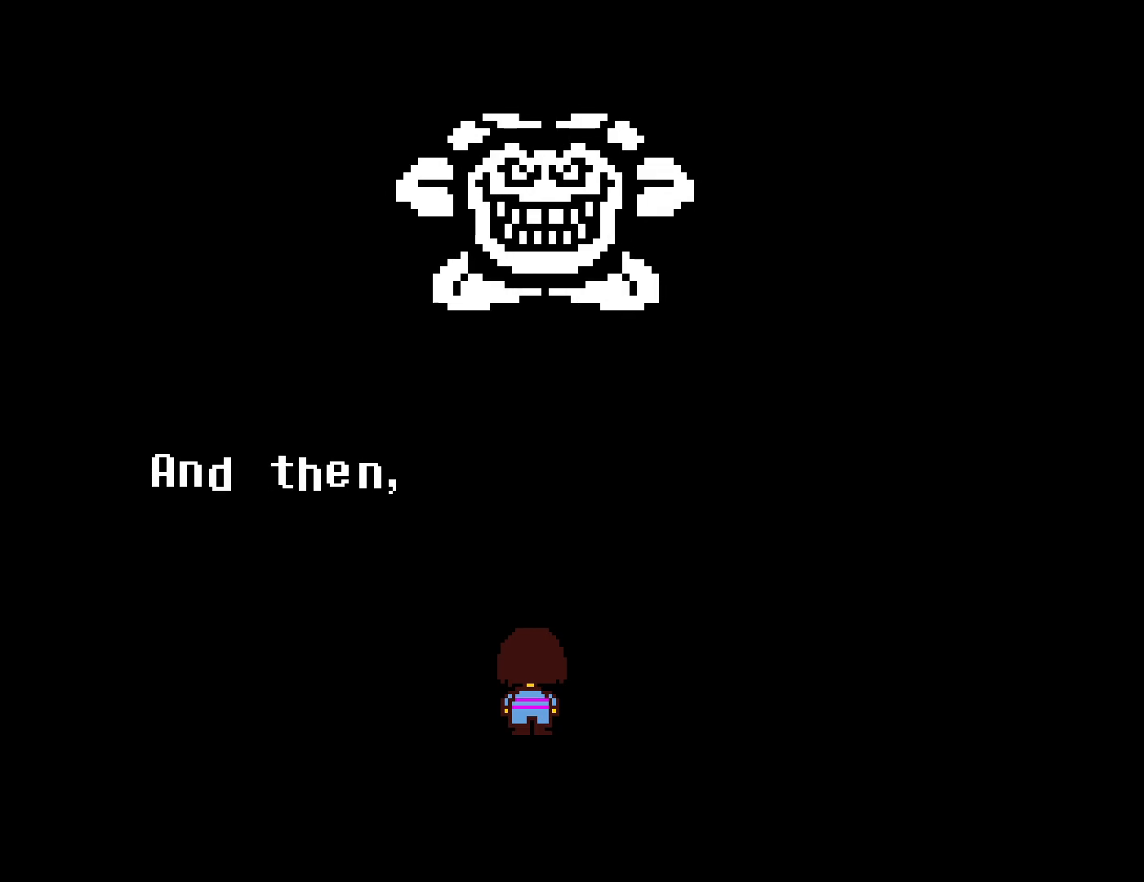
{"keys": ["z"], "events": [[17, "z", "up"], [117, "z", "down"], [167, "z", "up"], [300, "z", "down"], [367, "z", "up"], [484, "z", "down"]]}
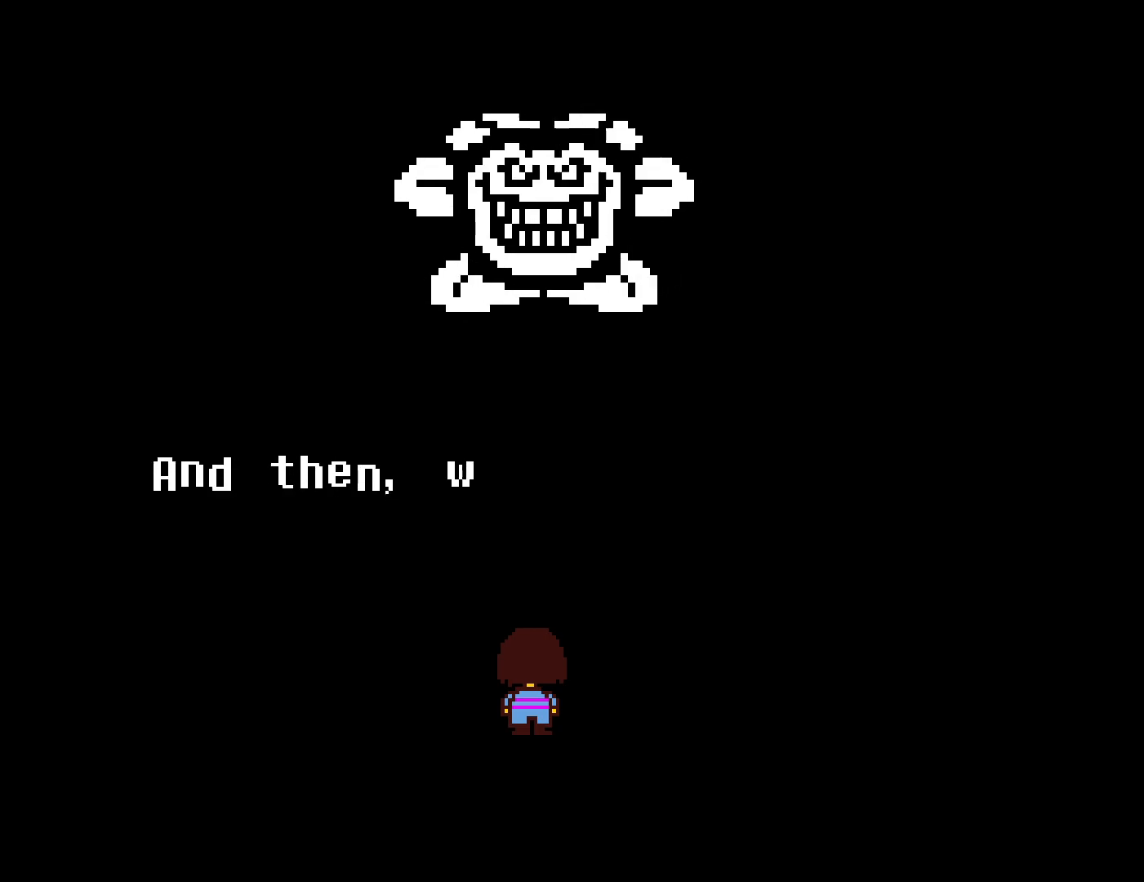
{"keys": ["z"], "events": [[34, "z", "up"], [117, "z", "down"], [184, "z", "up"], [300, "z", "down"], [367, "z", "up"], [467, "z", "down"]]}
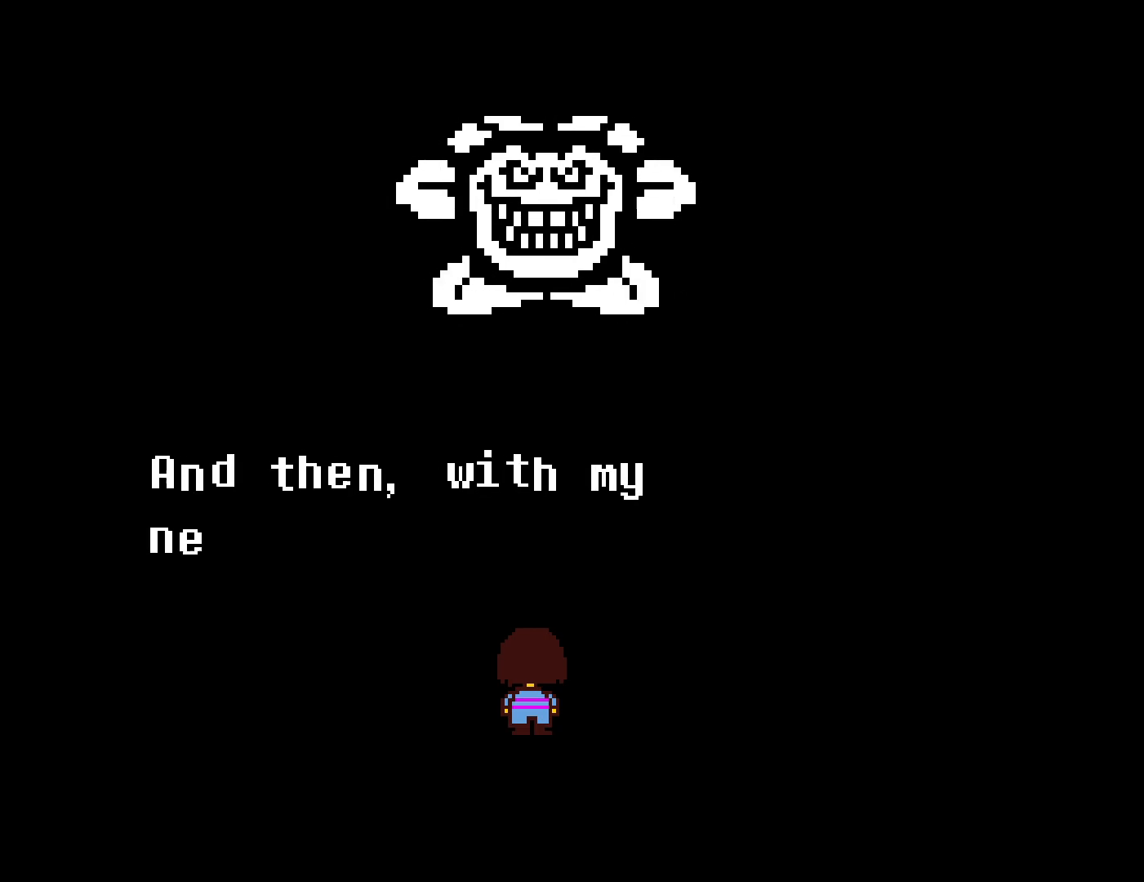
{"keys": [], "events": [[34, "z", "up"], [134, "z", "down"], [200, "z", "up"], [284, "z", "down"], [350, "z", "up"], [450, "z", "down"], [500, "z", "up"]]}
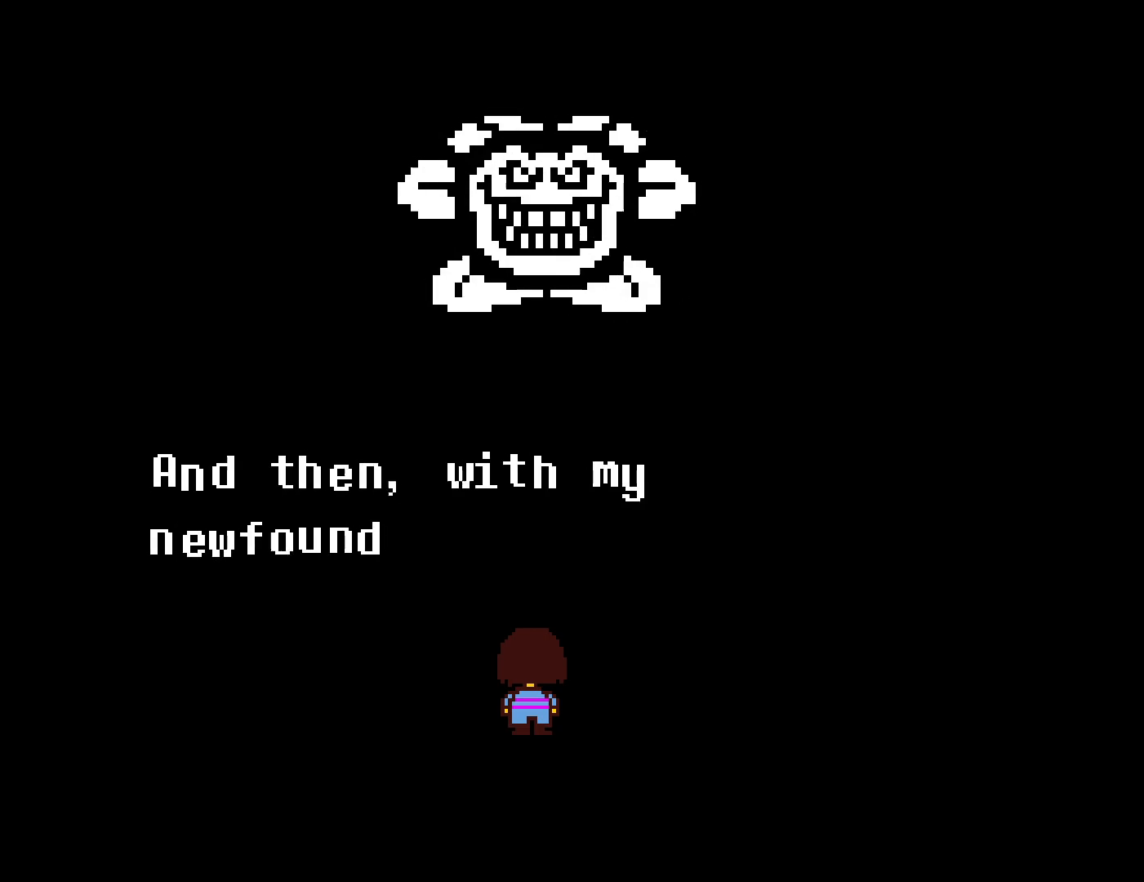
{"keys": [], "events": [[100, "z", "down"], [184, "z", "up"], [267, "z", "down"], [334, "z", "up"], [417, "z", "down"], [484, "z", "up"]]}
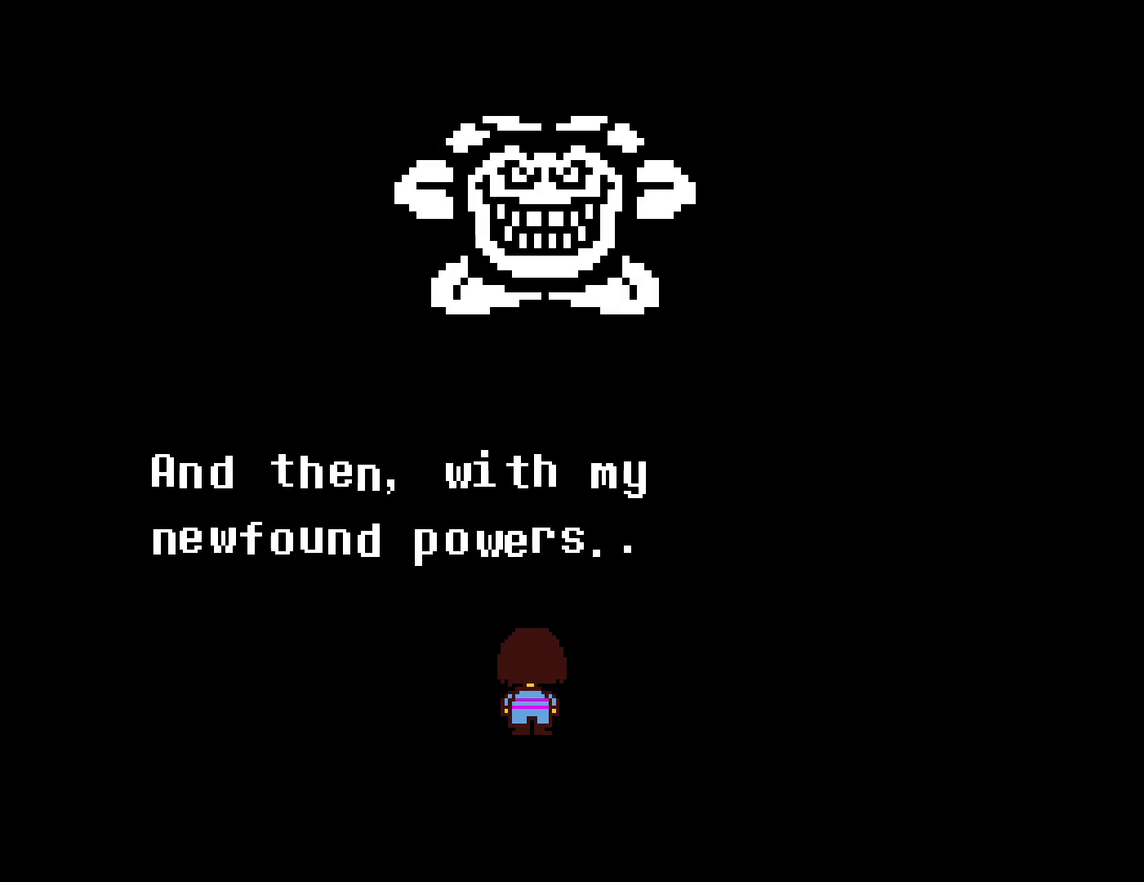
{"keys": [], "events": [[84, "z", "down"], [150, "z", "up"], [234, "z", "down"], [300, "z", "up"], [384, "z", "down"], [450, "z", "up"]]}
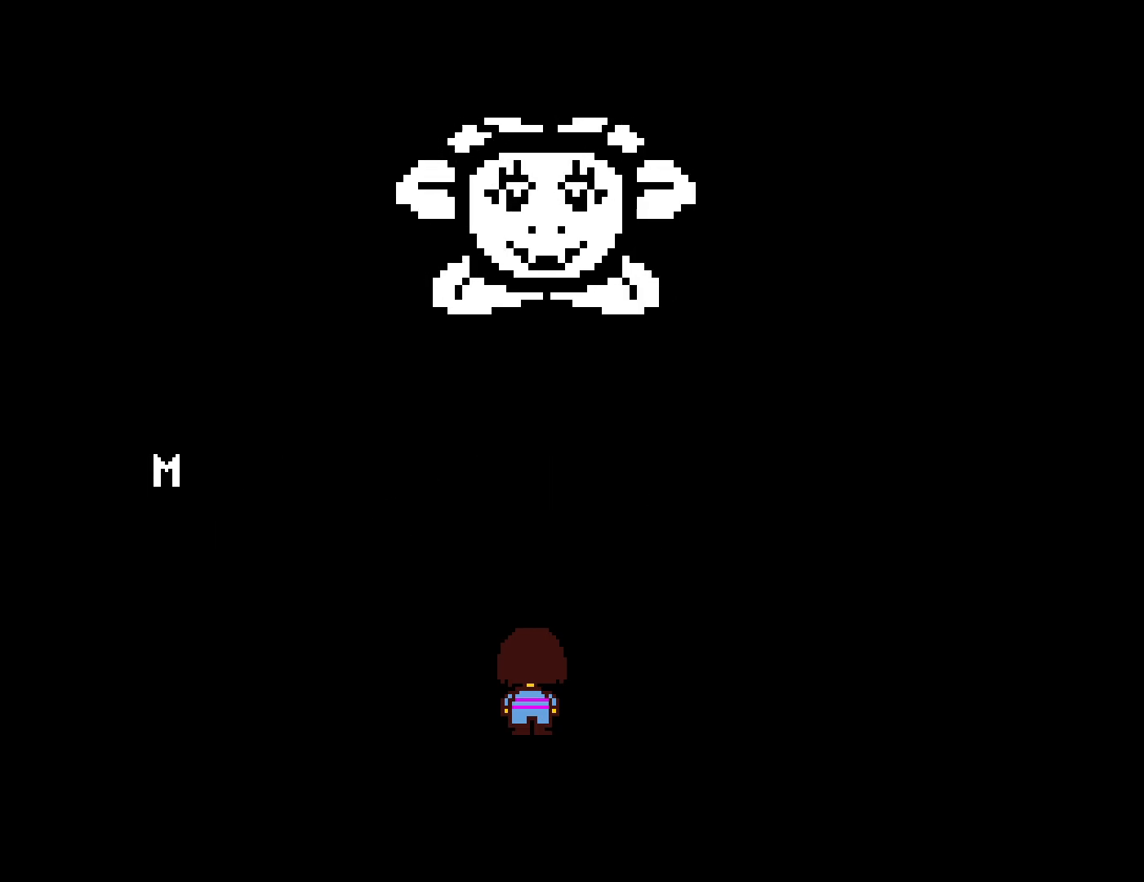
{"keys": ["z"], "events": [[50, "z", "down"], [100, "z", "up"], [200, "z", "down"], [267, "z", "up"], [350, "z", "down"], [417, "z", "up"], [500, "z", "down"]]}
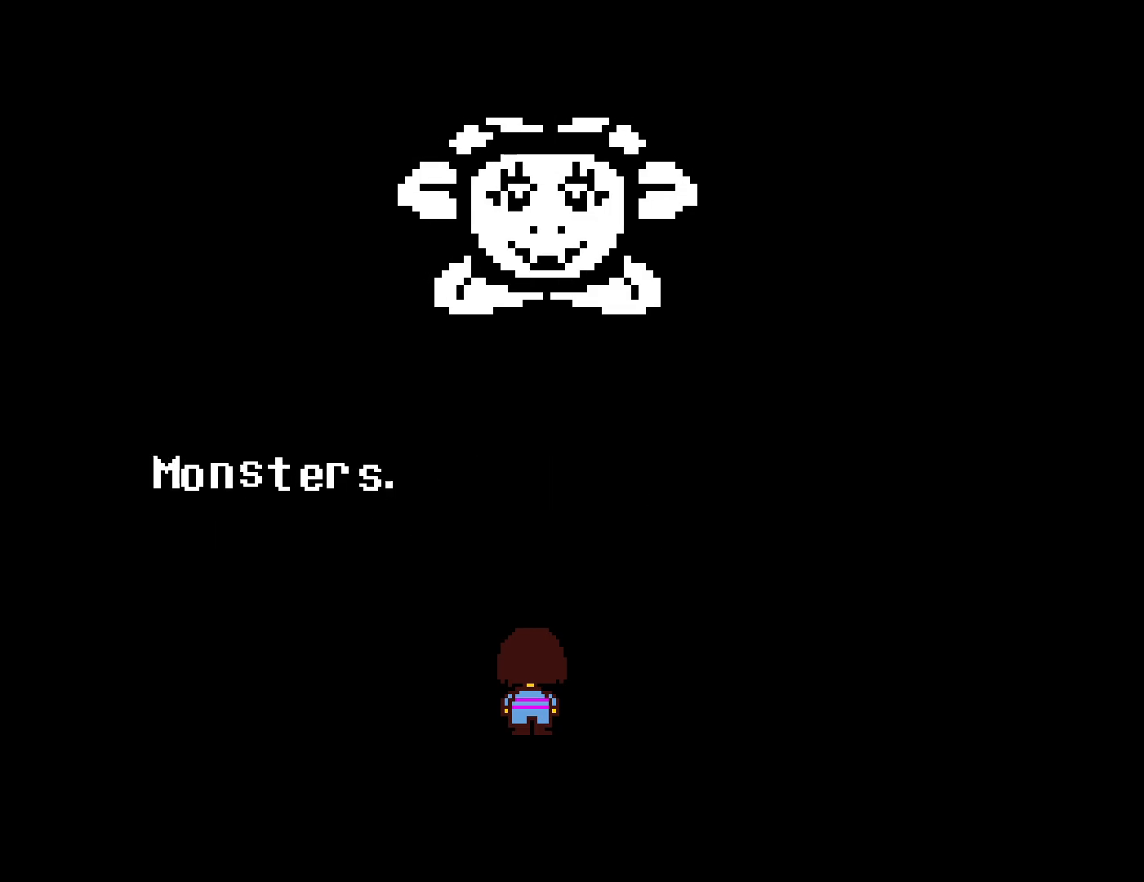
{"keys": ["z"], "events": [[67, "z", "up"], [150, "z", "down"], [217, "z", "up"], [300, "z", "down"], [367, "z", "up"], [450, "z", "down"]]}
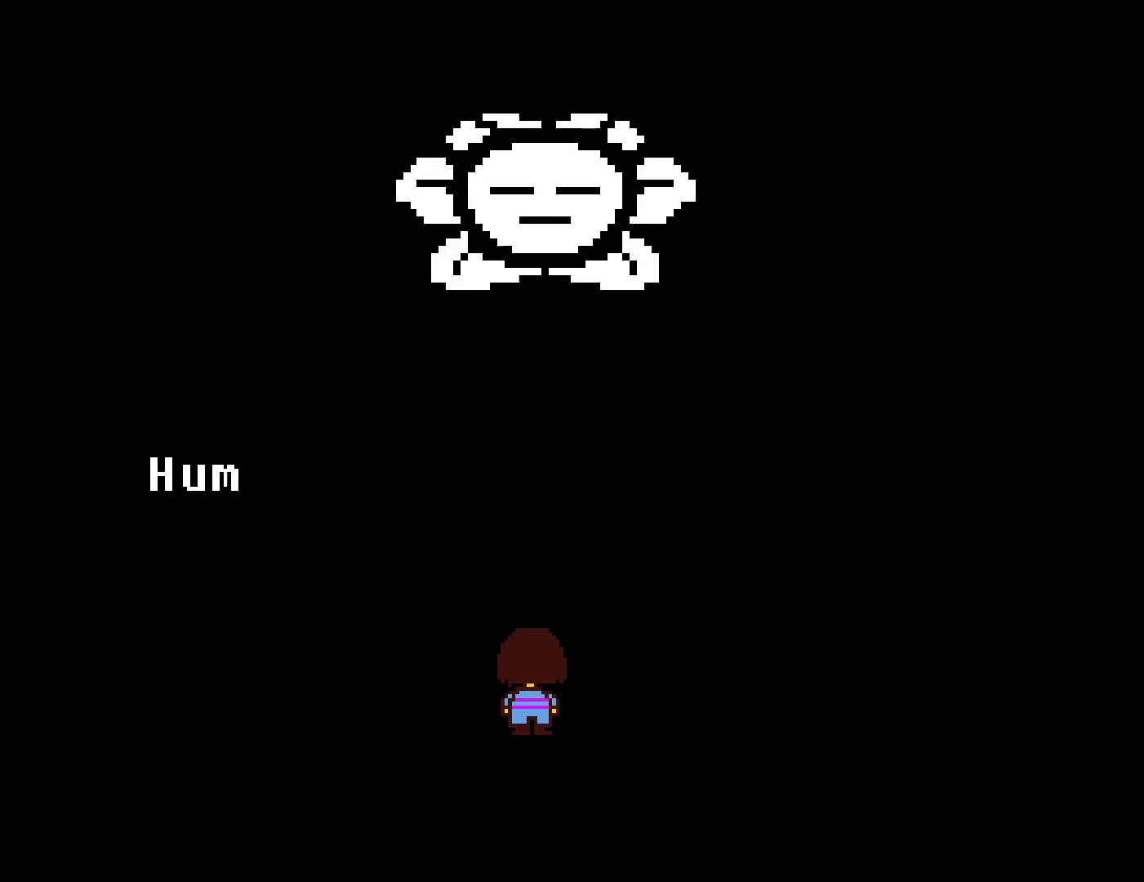
{"keys": [], "events": [[17, "z", "up"], [117, "z", "down"], [167, "z", "up"], [267, "z", "down"], [317, "z", "up"], [417, "z", "down"], [500, "z", "up"]]}
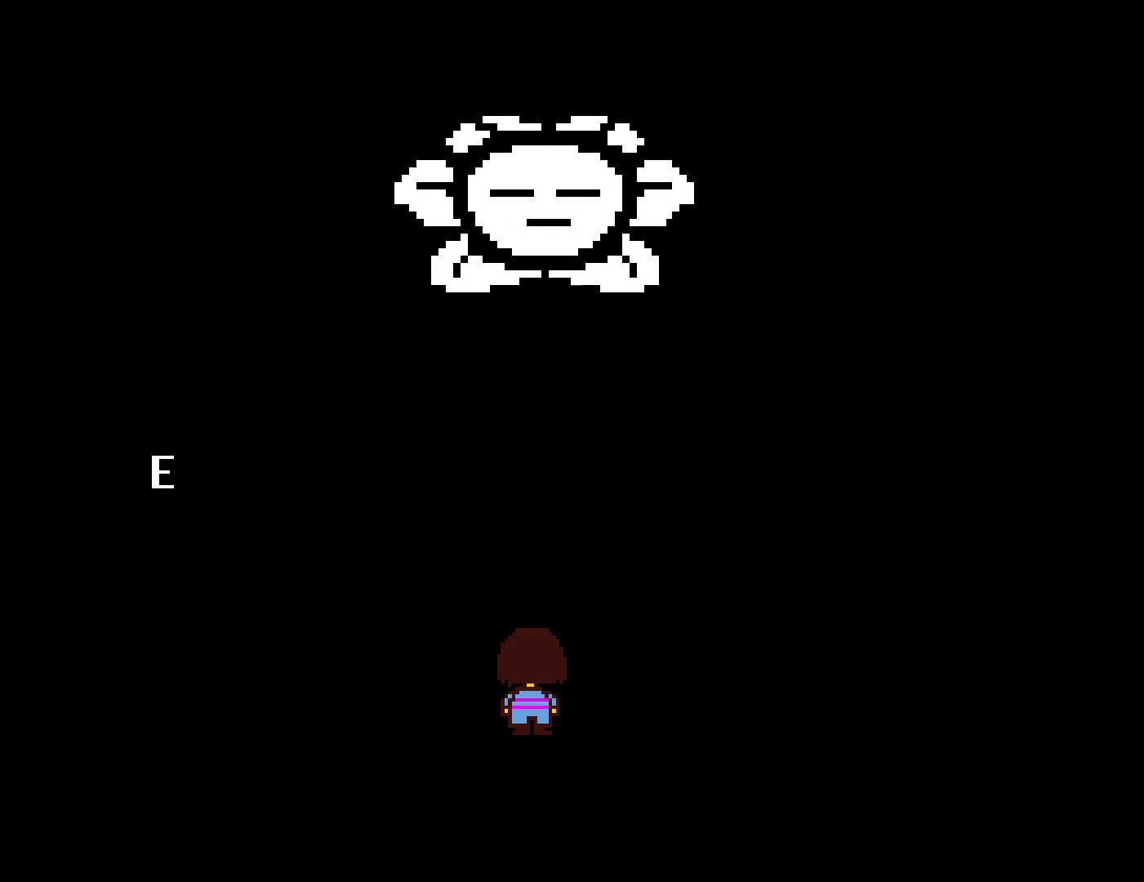
{"keys": [], "events": [[84, "z", "down"], [150, "z", "up"], [234, "z", "down"], [317, "z", "up"], [400, "z", "down"], [467, "z", "up"]]}
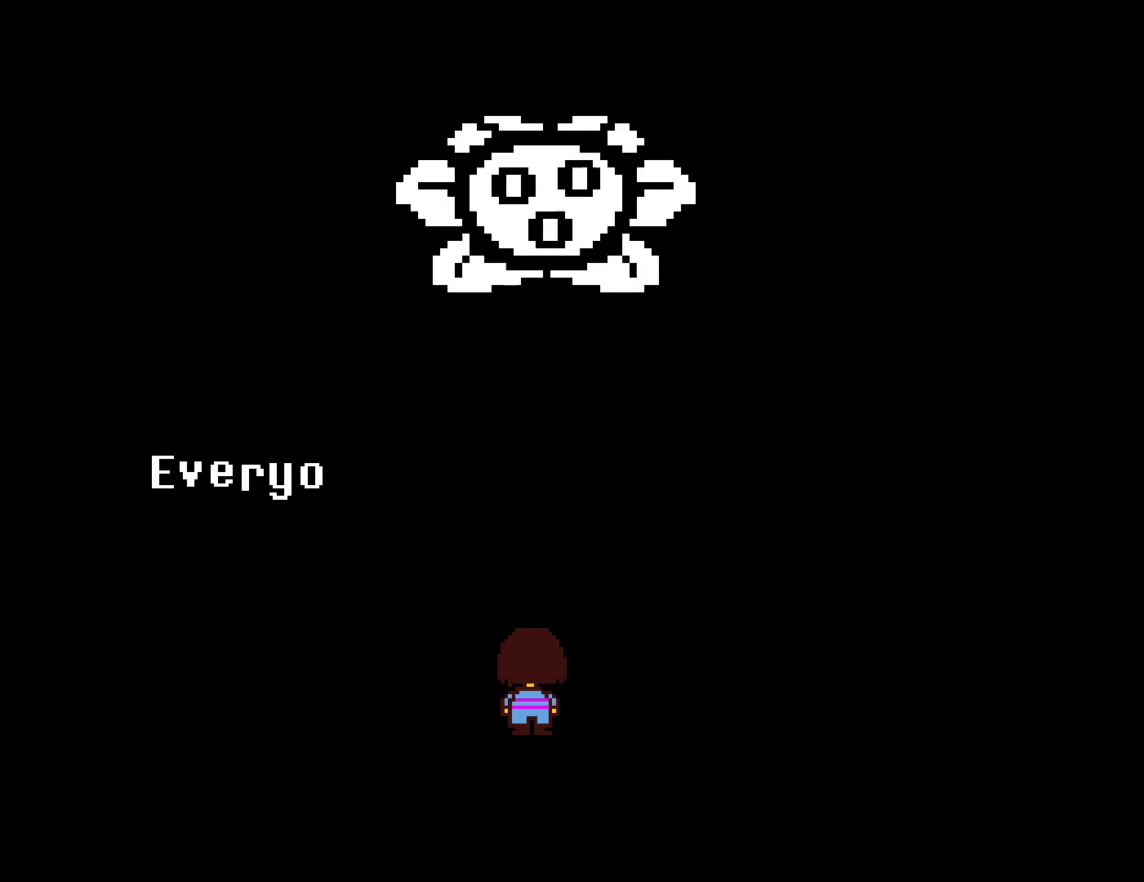
{"keys": [], "events": [[67, "z", "down"], [134, "z", "up"], [217, "z", "down"], [300, "z", "up"], [384, "z", "down"], [450, "z", "up"]]}
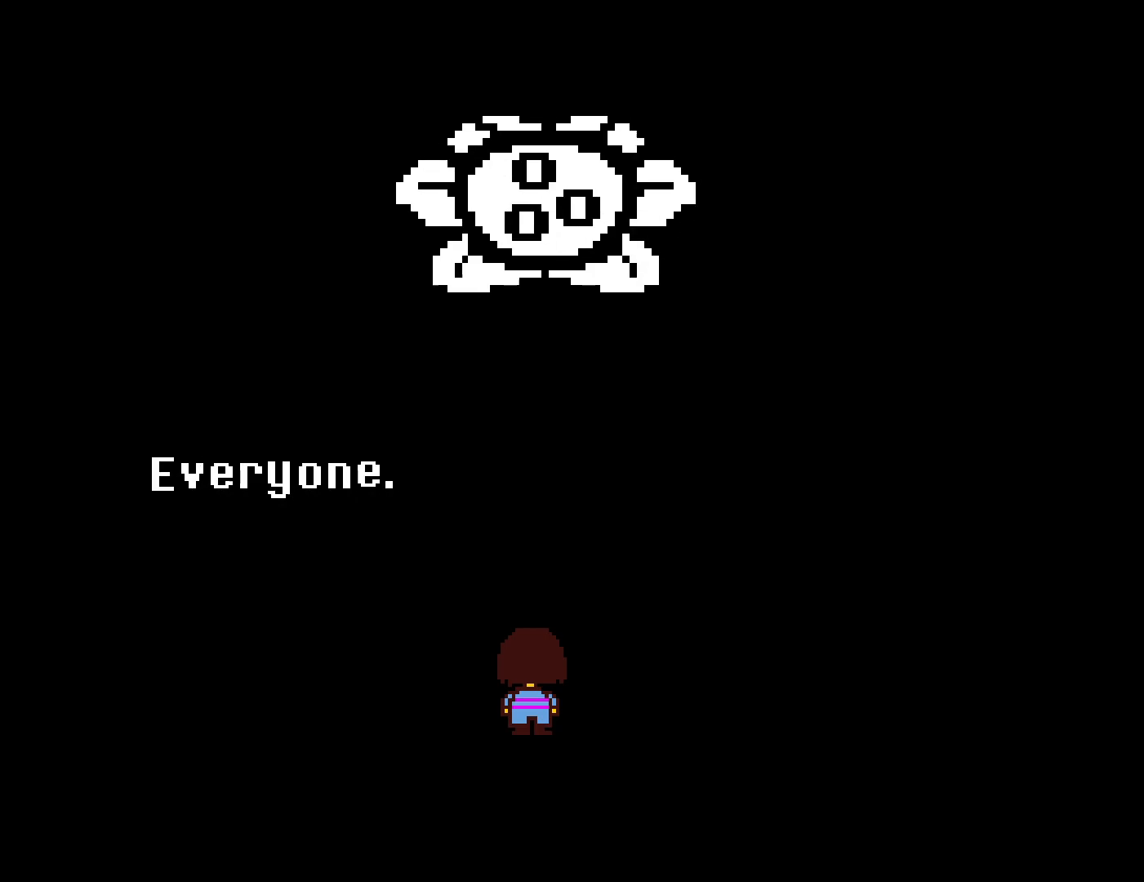
{"keys": [], "events": [[50, "z", "down"], [100, "z", "up"], [184, "z", "down"], [267, "z", "up"], [350, "z", "down"], [417, "z", "up"]]}
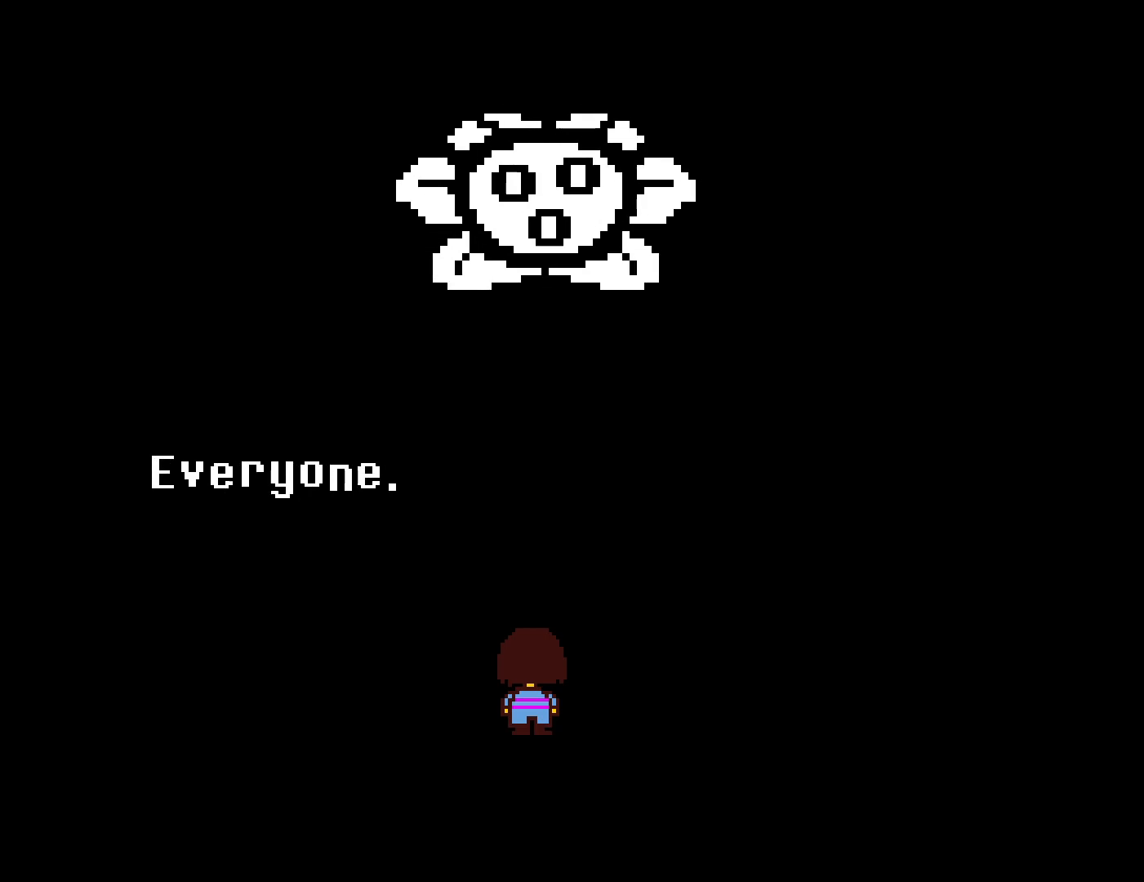
{"keys": ["z"], "events": [[17, "z", "down"], [100, "z", "up"], [167, "z", "down"], [250, "z", "up"], [334, "z", "down"], [417, "z", "up"], [500, "z", "down"]]}
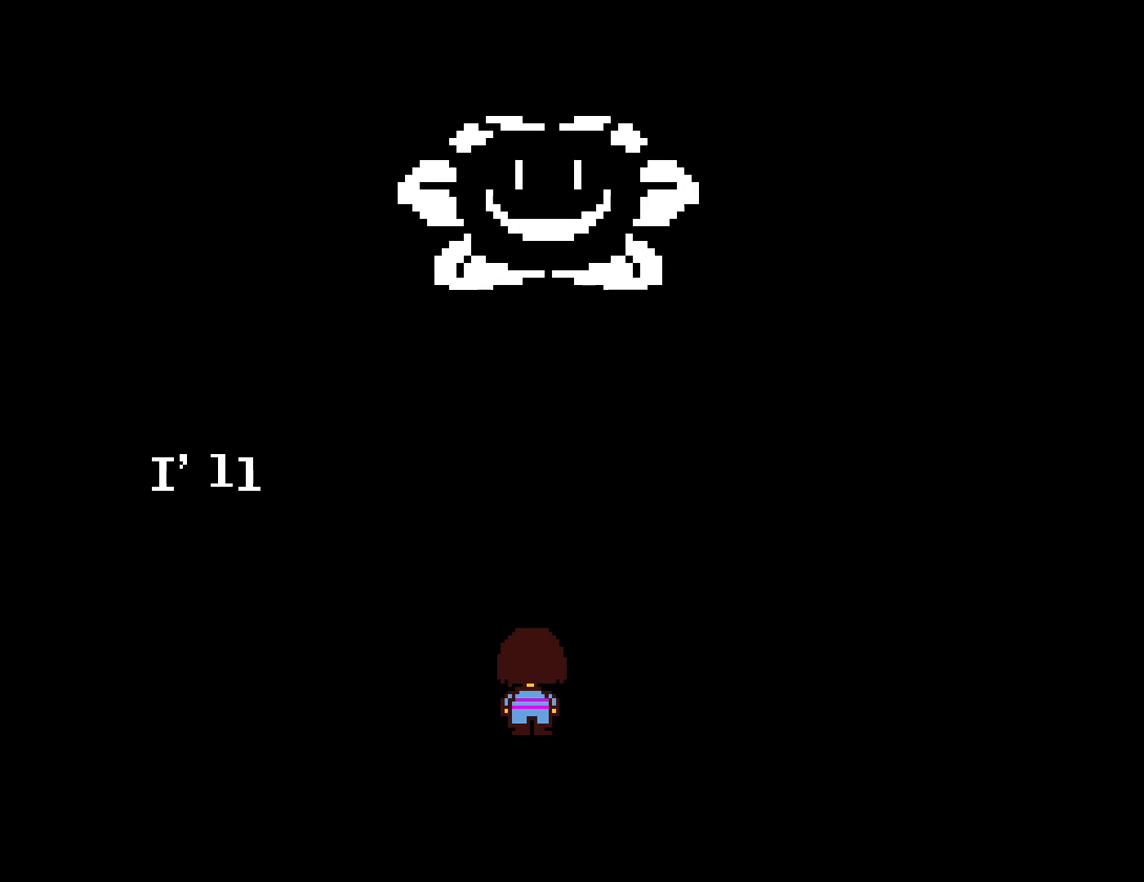
{"keys": ["z"], "events": [[67, "z", "up"], [167, "z", "down"], [234, "z", "up"], [317, "z", "down"], [400, "z", "up"], [484, "z", "down"]]}
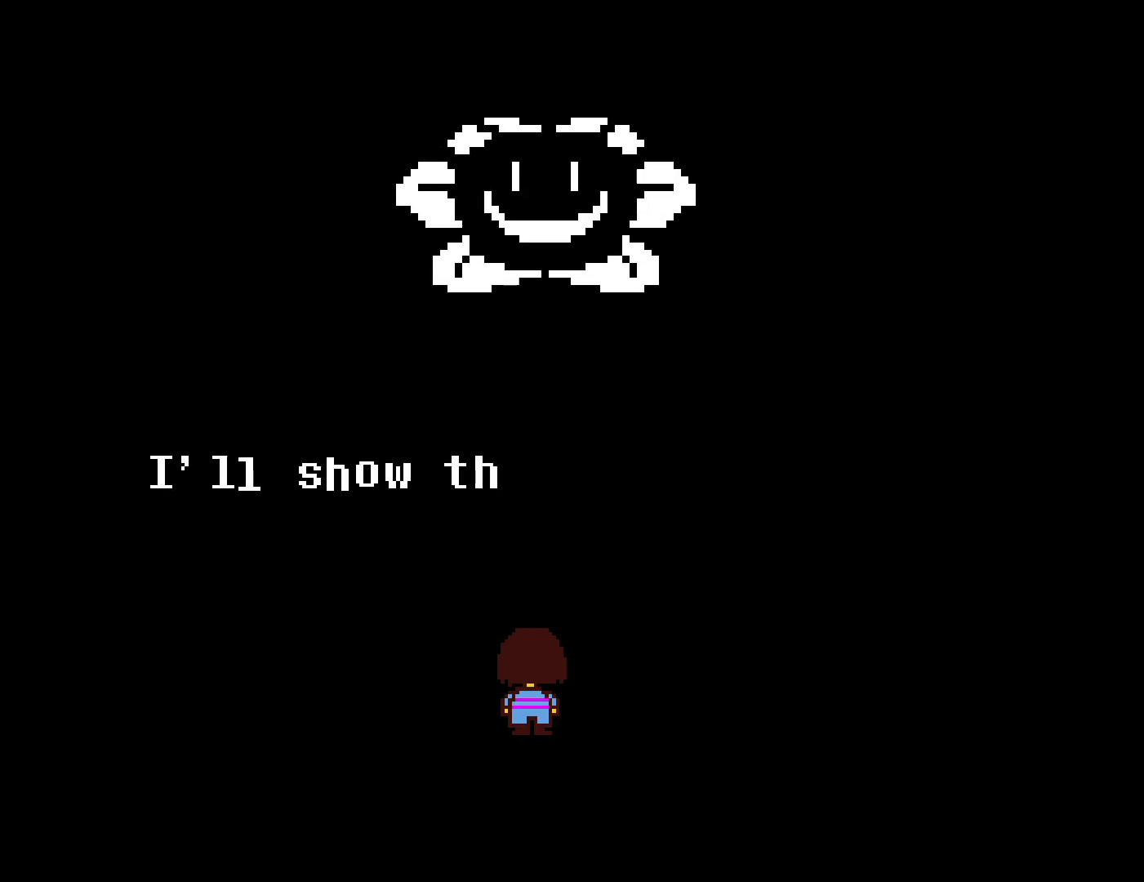
{"keys": ["z"], "events": [[50, "z", "up"], [134, "z", "down"], [217, "z", "up"], [300, "z", "down"], [367, "z", "up"], [467, "z", "down"]]}
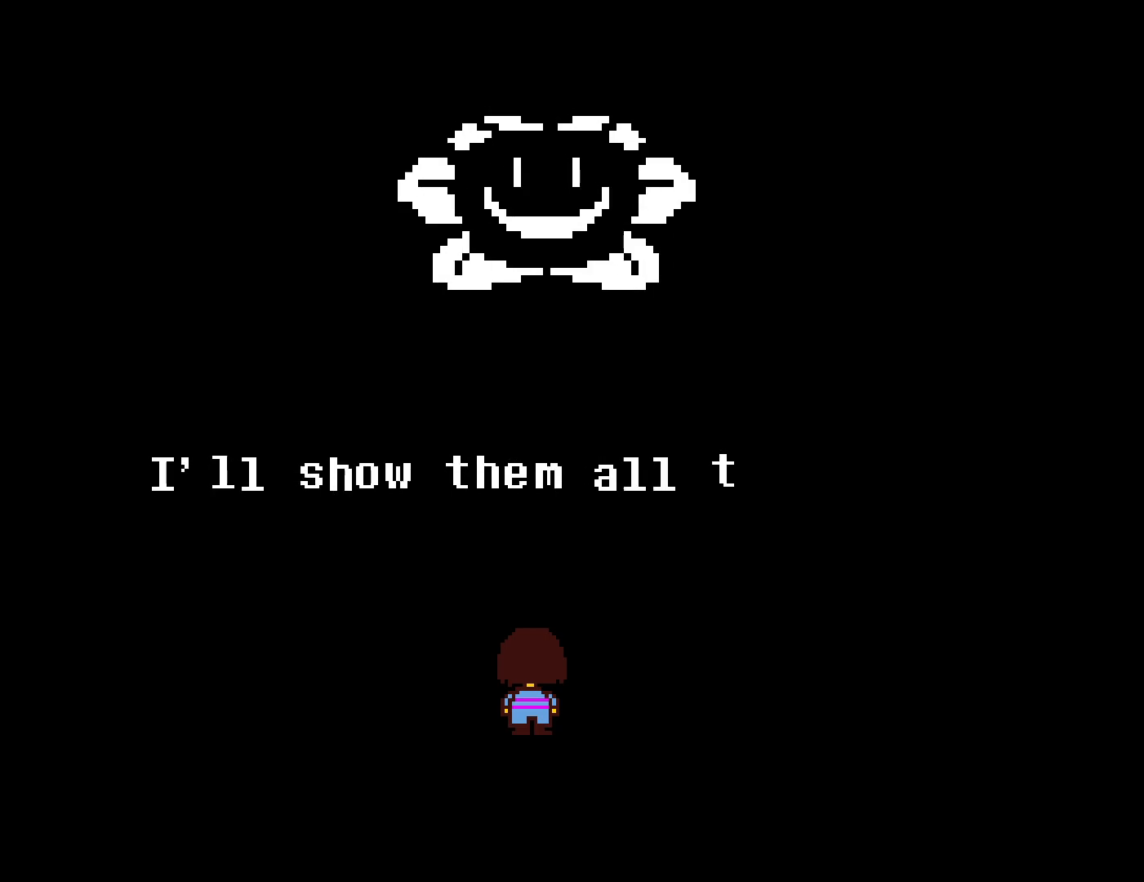
{"keys": ["z"], "events": [[34, "z", "up"], [117, "z", "down"], [200, "z", "up"], [284, "z", "down"], [350, "z", "up"], [450, "z", "down"]]}
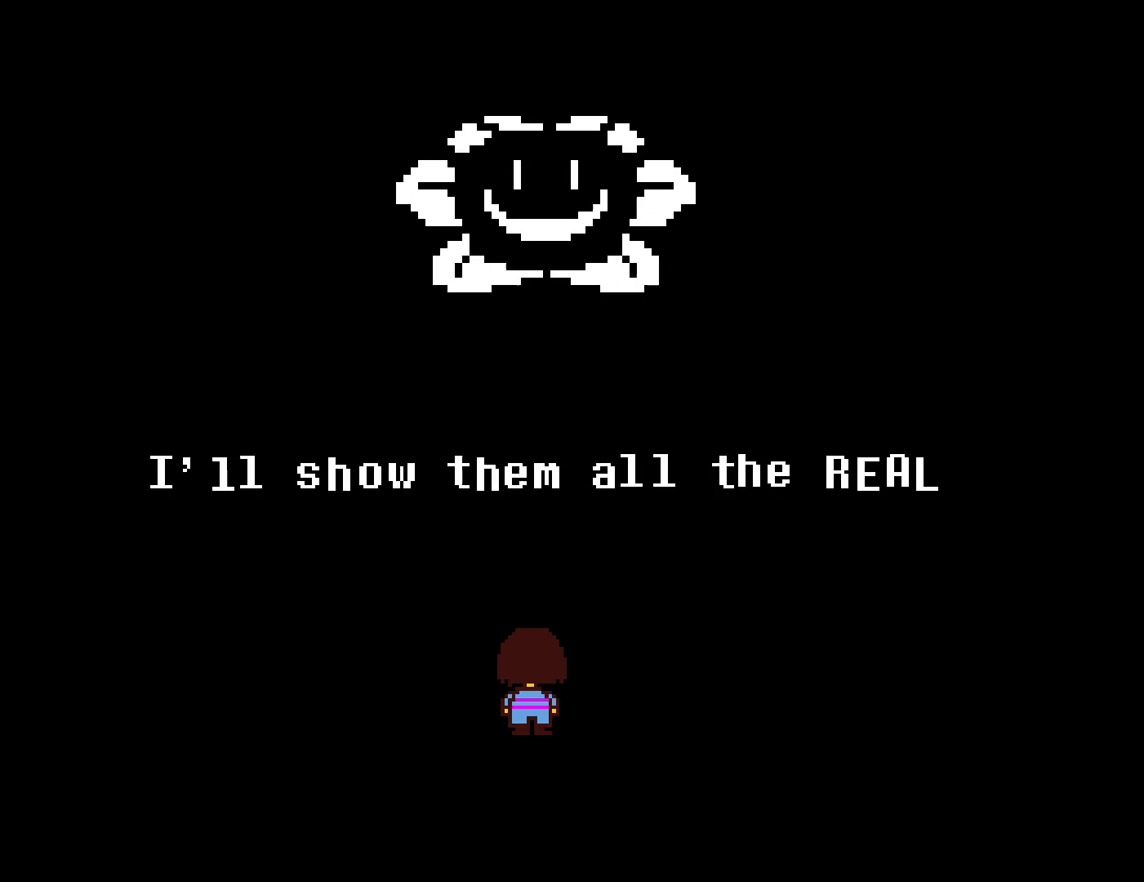
{"keys": ["z"], "events": [[34, "z", "up"], [117, "z", "down"], [184, "z", "up"], [284, "z", "down"], [350, "z", "up"], [450, "z", "down"]]}
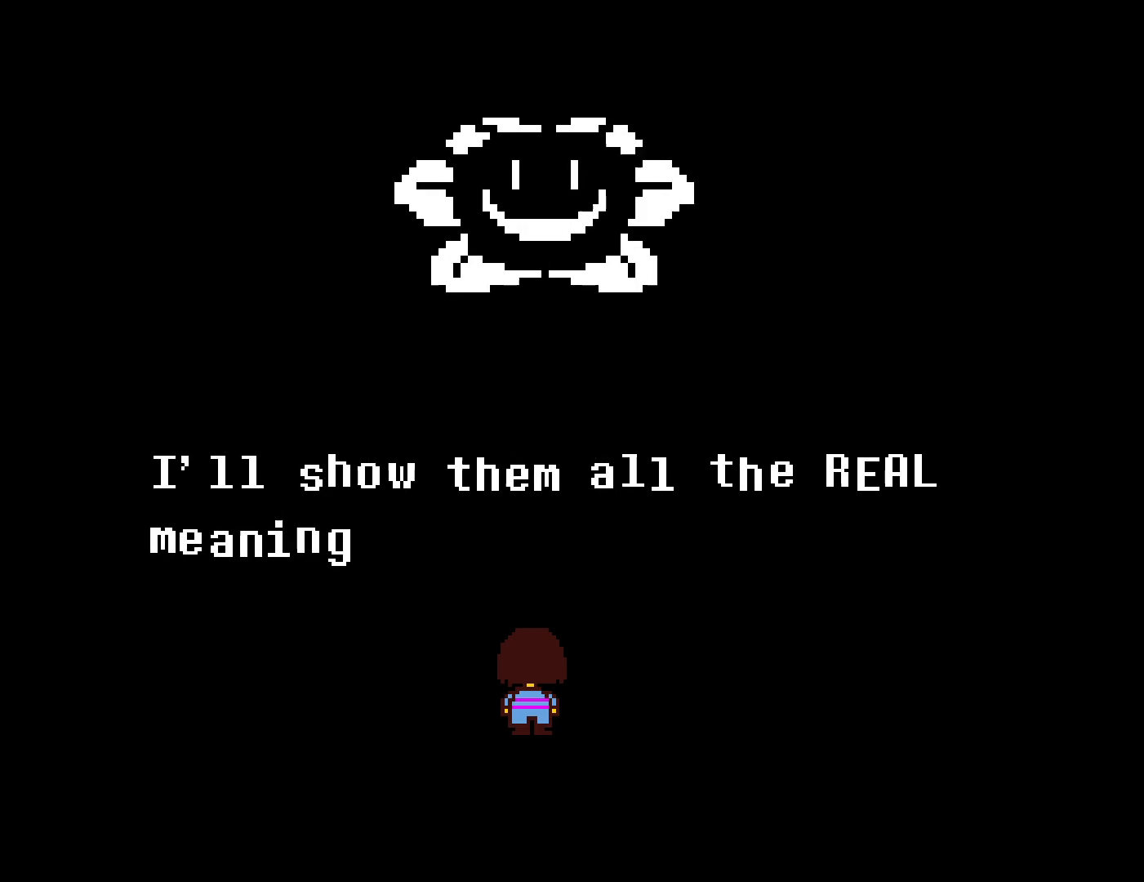
{"keys": ["z"], "events": [[34, "z", "up"], [117, "z", "down"], [200, "z", "up"], [284, "z", "down"], [350, "z", "up"], [434, "z", "down"]]}